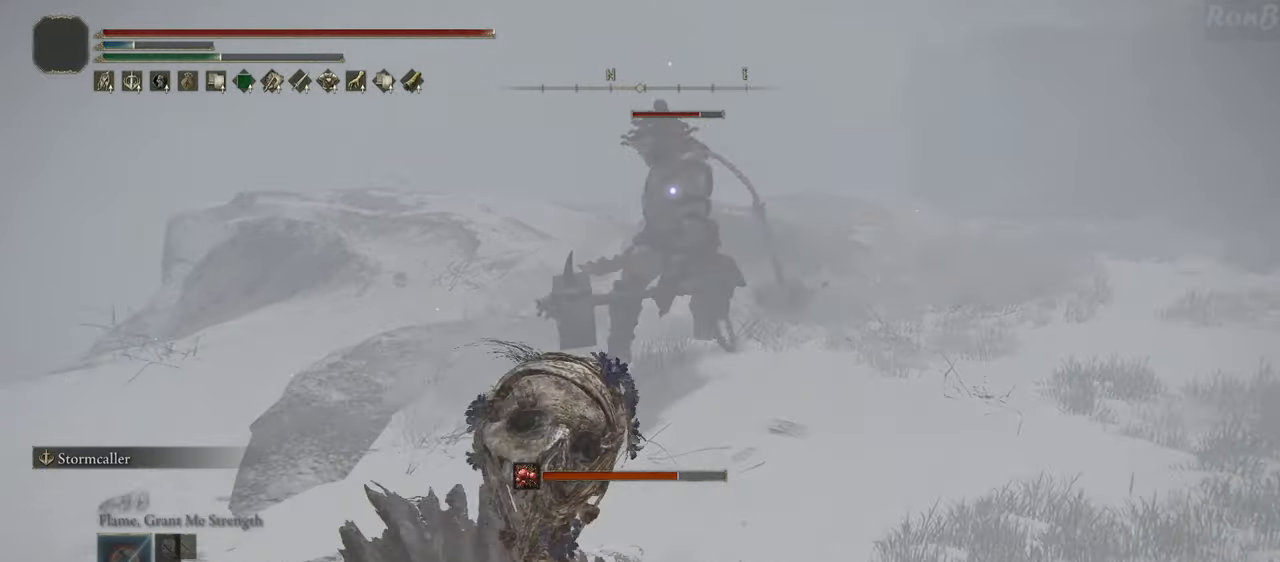
Gameplay with a controller (PlayStation layout); each line is a JSON object with the inputs held at the frame after it. "events" lists button and stick changes between this image and that frame as [ms after this image, input, new state], when the widget could be followed in between. Not read: R1 TOUCHPAD.
{"buttons": [], "left_stick": "up-right", "right_stick": "center", "events": [[67, "left_stick", "down"], [333, "left_stick", "down-right"], [483, "R2", "up"], [483, "left_stick", "up-right"]]}
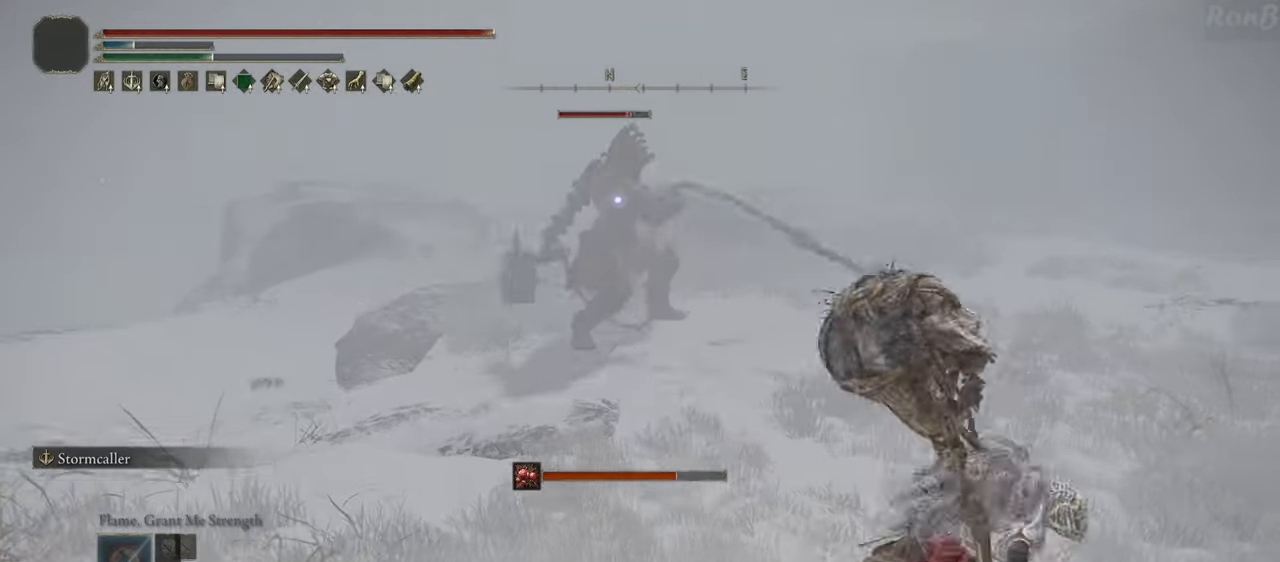
{"buttons": ["CIRCLE", "R2"], "left_stick": "up", "right_stick": "center", "events": [[33, "R2", "down"], [50, "left_stick", "up"], [167, "L2", "down"], [333, "CIRCLE", "down"], [333, "L1", "down"], [400, "L1", "up"], [400, "L2", "up"], [433, "CIRCLE", "up"], [483, "CIRCLE", "down"]]}
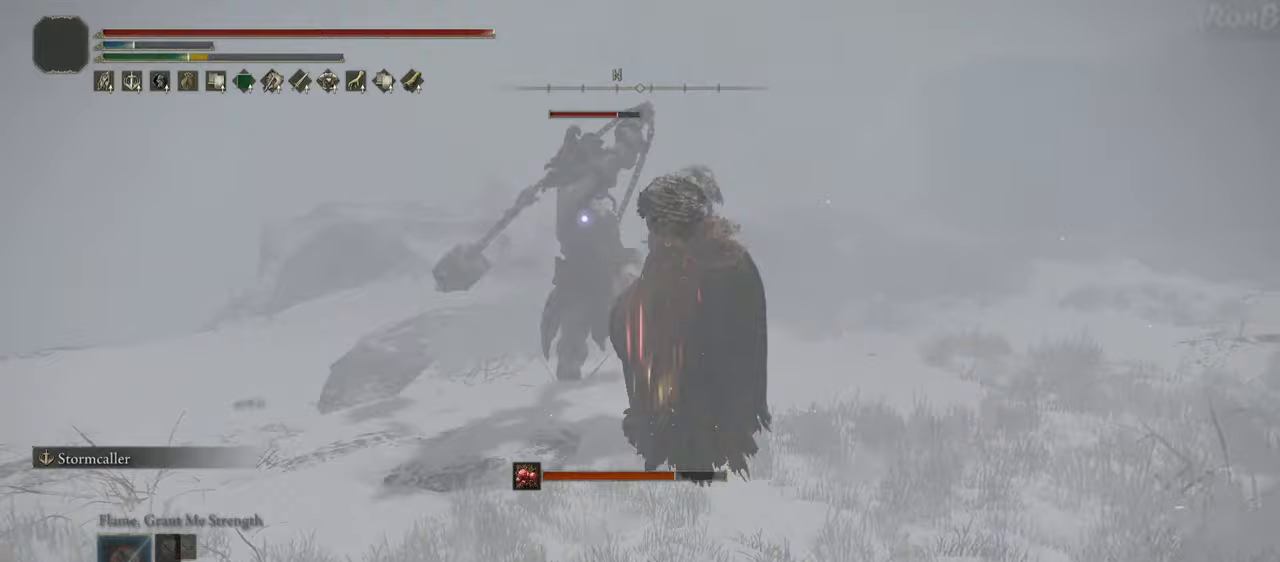
{"buttons": [], "left_stick": "up-right", "right_stick": "center", "events": [[67, "CIRCLE", "up"], [350, "R2", "up"], [367, "left_stick", "up-right"]]}
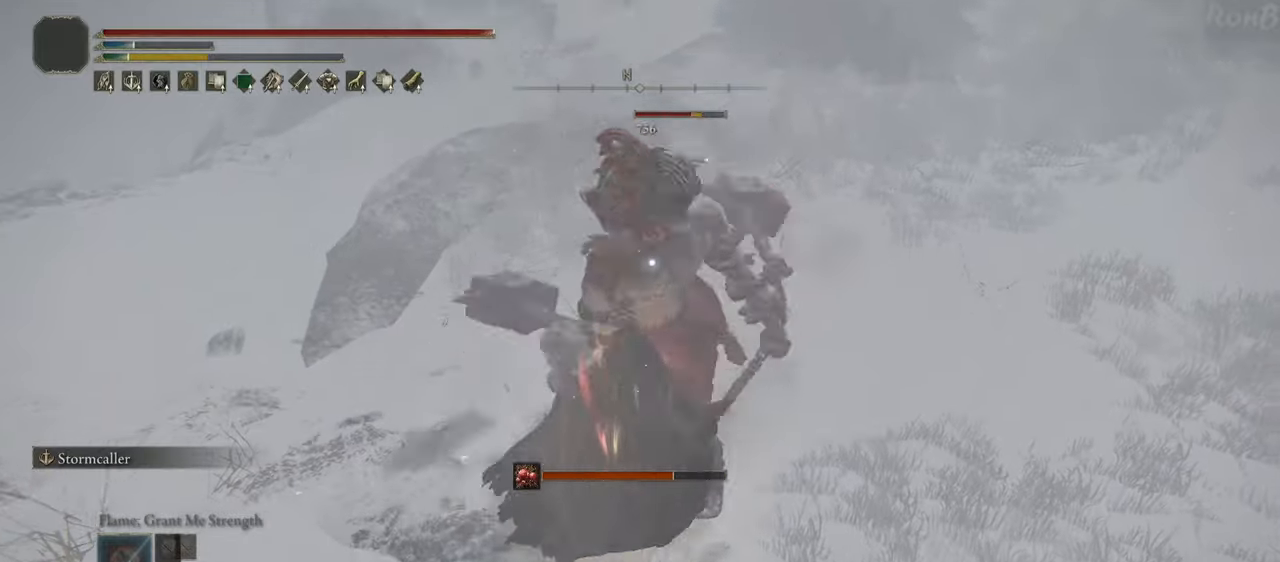
{"buttons": [], "left_stick": "up-right", "right_stick": "center", "events": []}